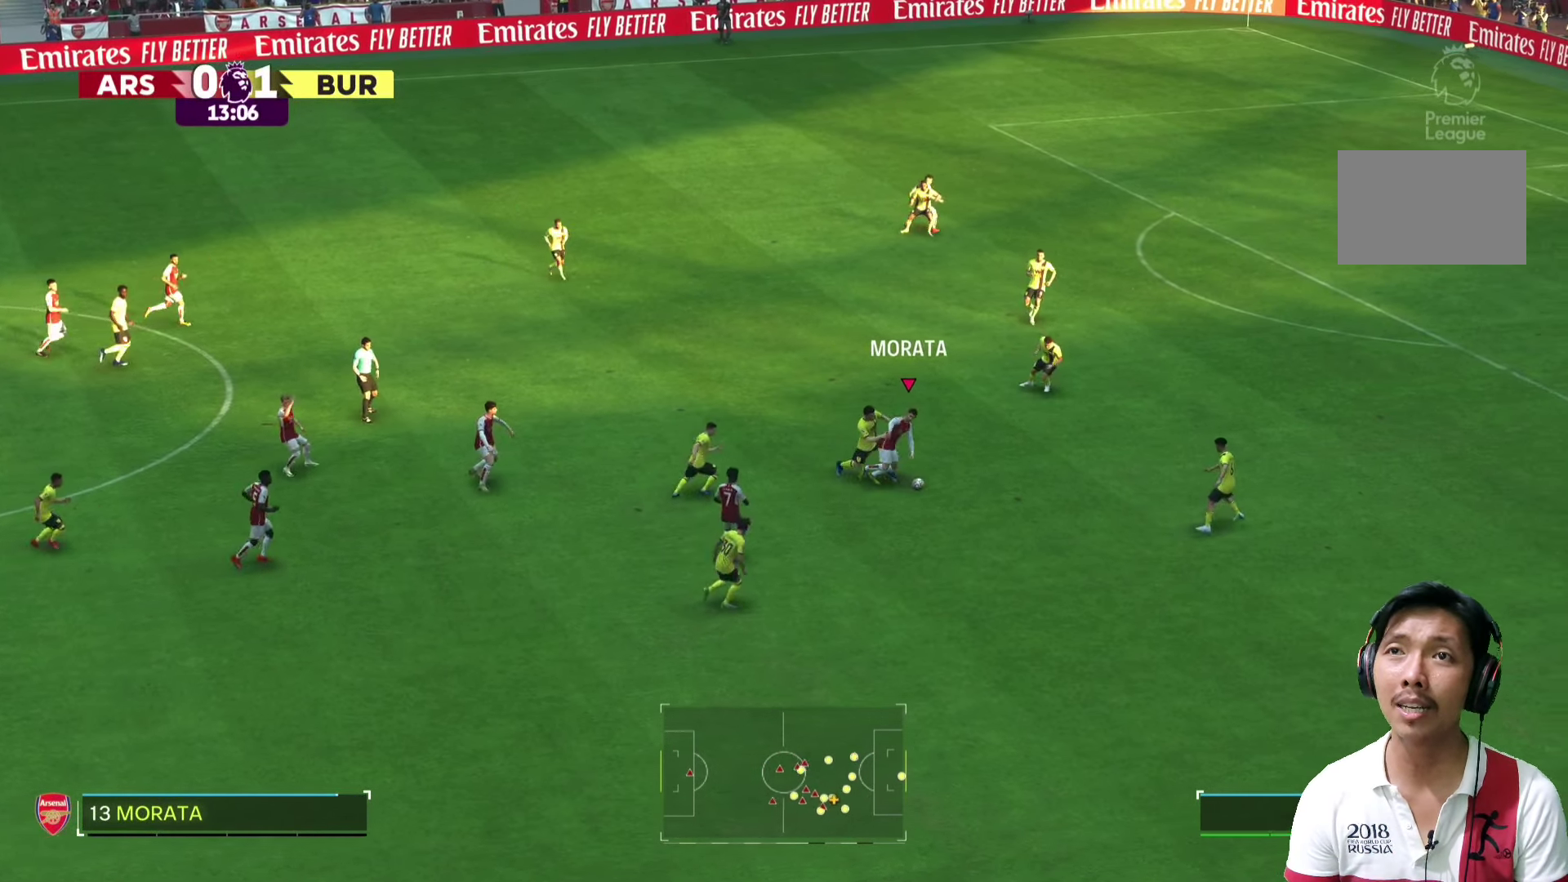
Gameplay with a controller (PlayStation layout); each line is a JSON object with the inputs held at the frame after it. "events" lists button and stick changes between this image and that frame as [ms after this image, input, new state], when the widget could be followed in between. Not read: L3 R3.
{"buttons": [], "left_stick": "right", "right_stick": "center", "events": [[120, "left_stick", "up-right"], [440, "left_stick", "right"]]}
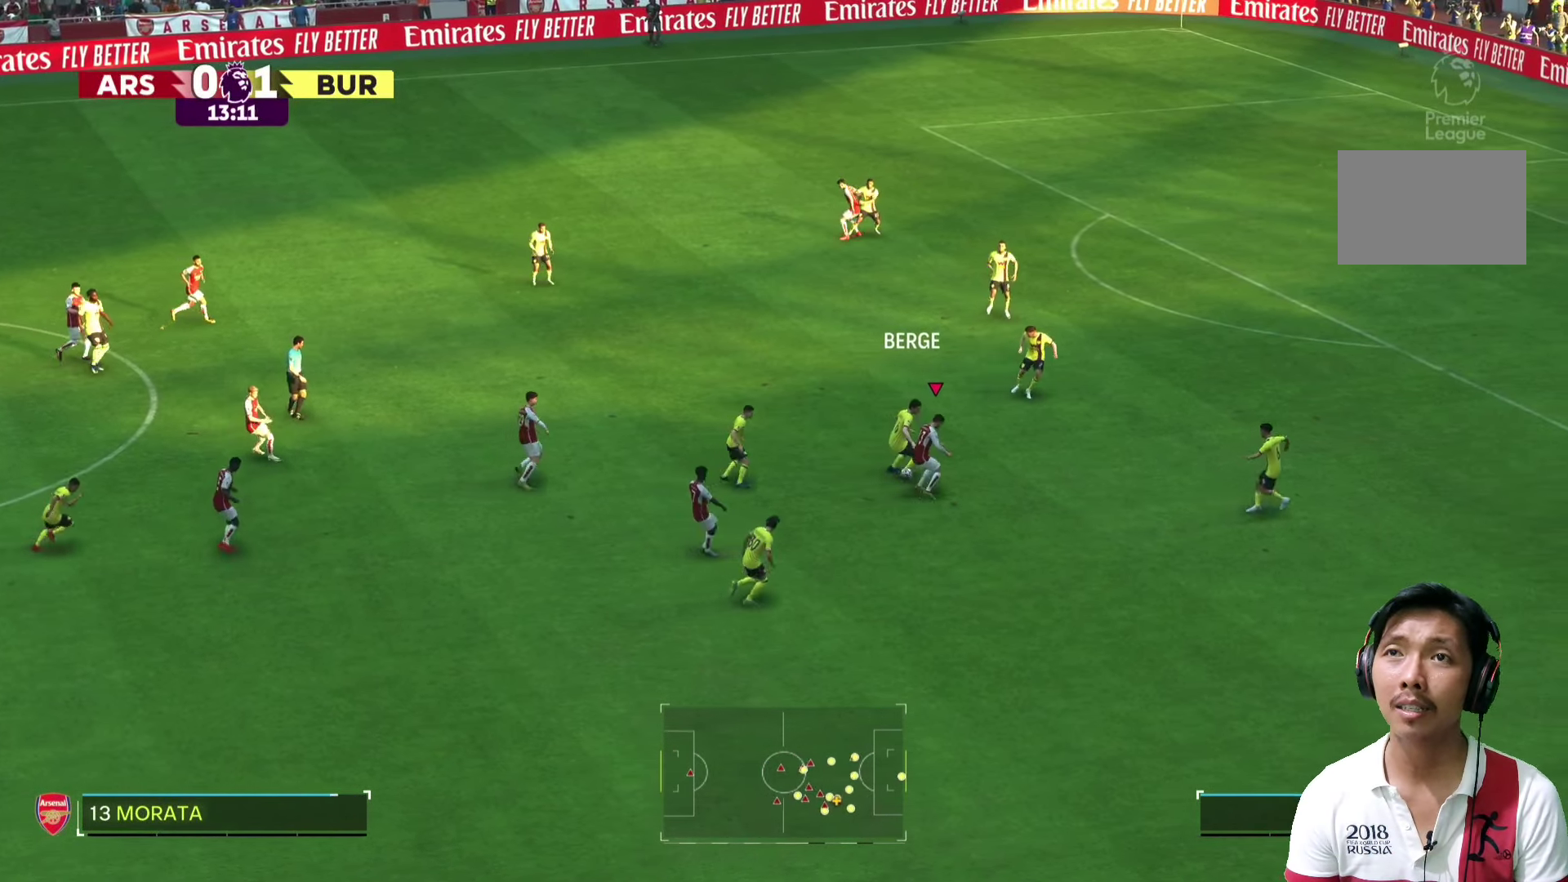
{"buttons": [], "left_stick": "up-left", "right_stick": "center", "events": [[80, "left_stick", "up-right"], [220, "left_stick", "up"], [380, "left_stick", "up-left"]]}
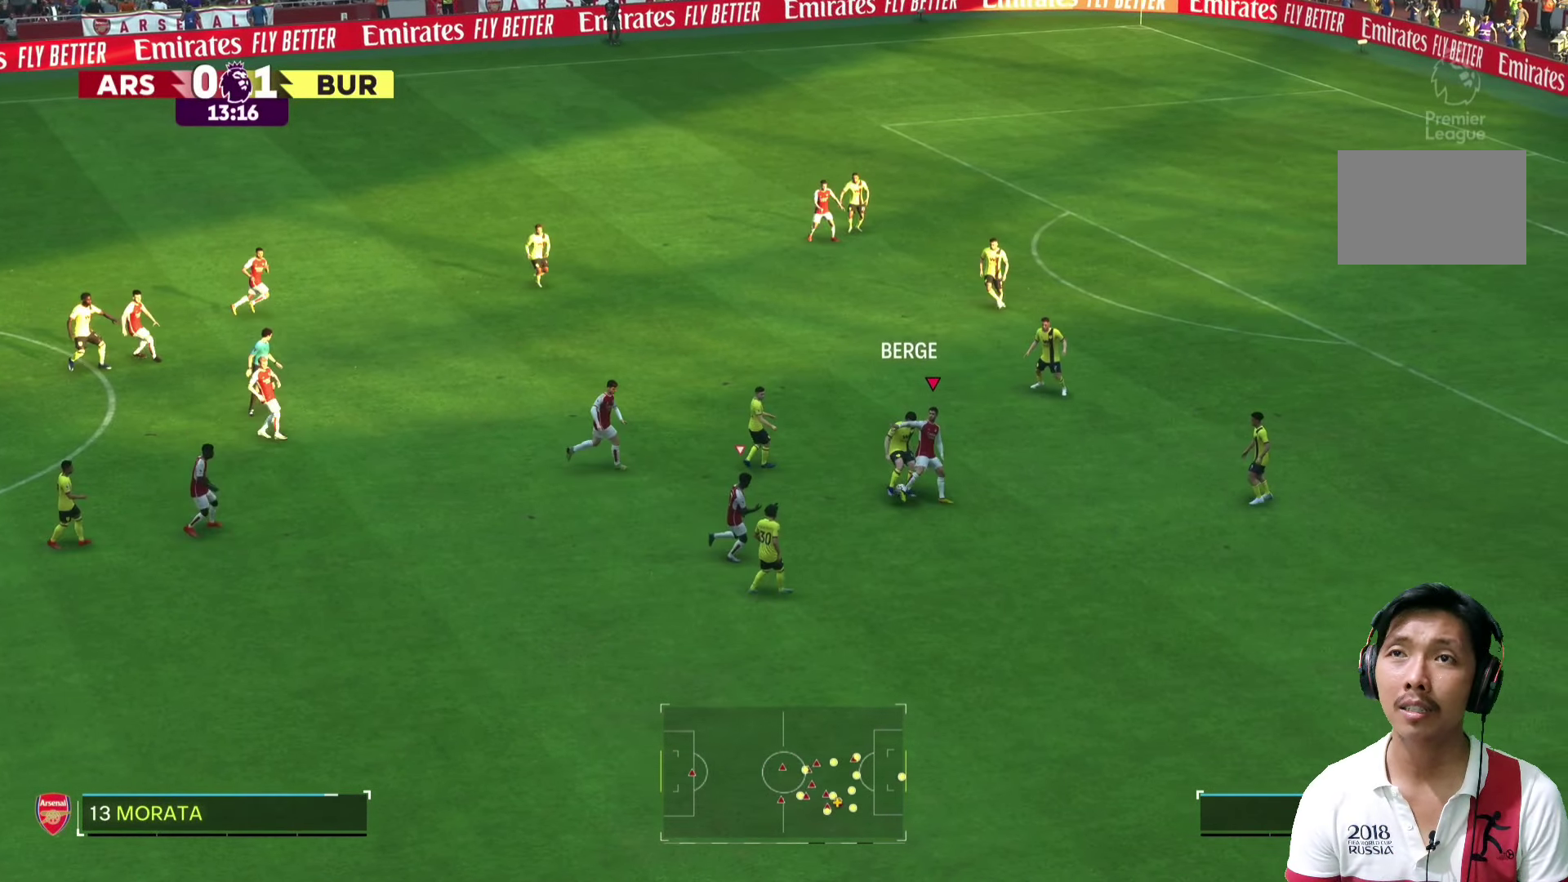
{"buttons": [], "left_stick": "down", "right_stick": "center", "events": [[40, "left_stick", "down-left"], [120, "left_stick", "down"]]}
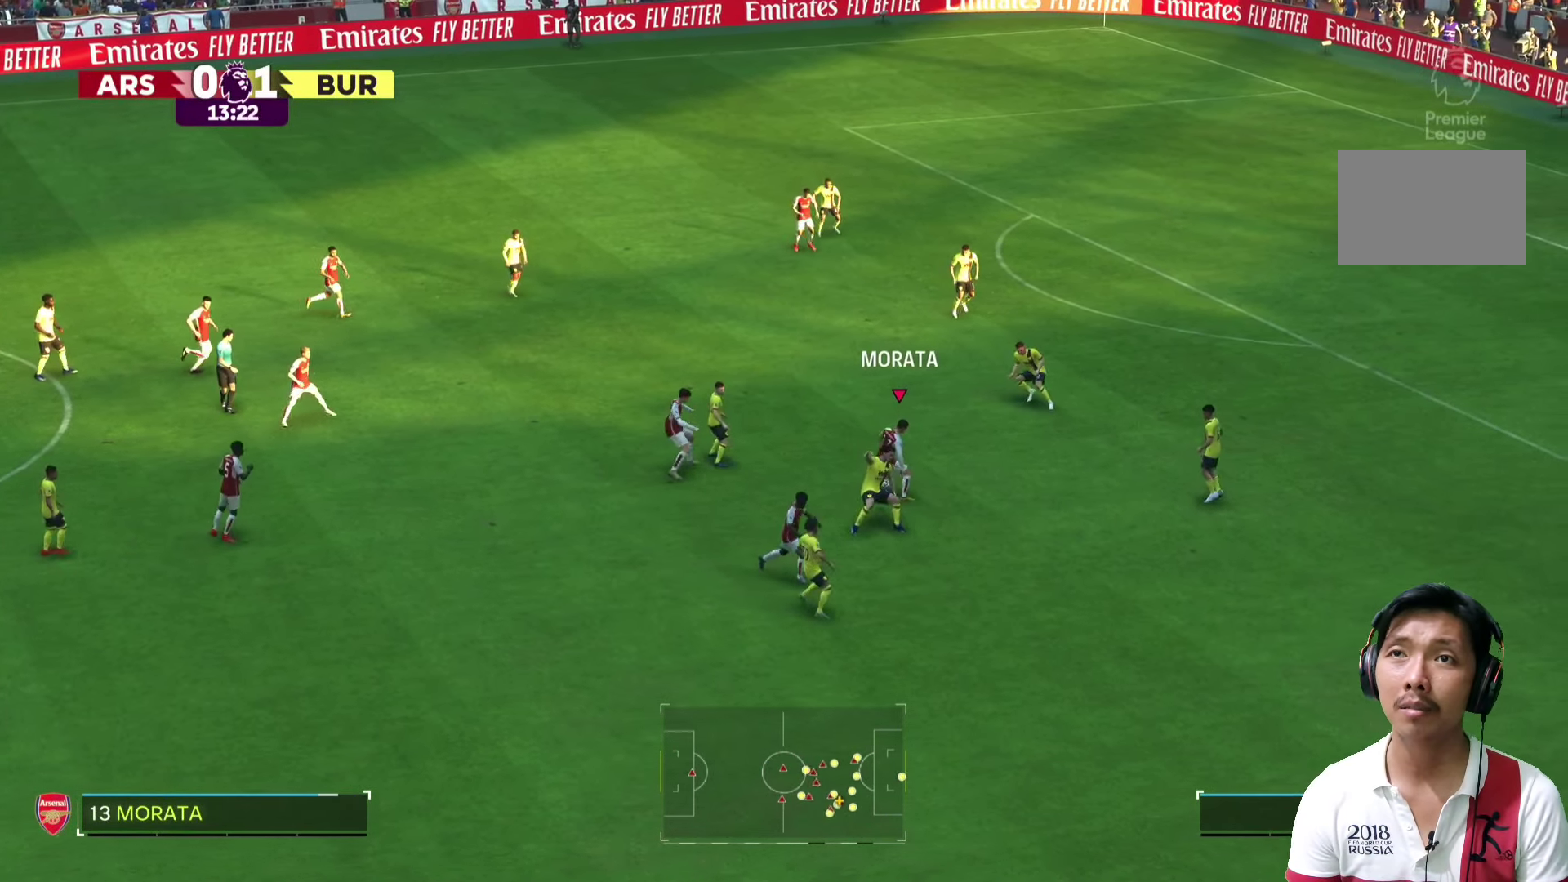
{"buttons": [], "left_stick": "up-right", "right_stick": "center", "events": [[160, "left_stick", "up-left"], [360, "left_stick", "up-right"]]}
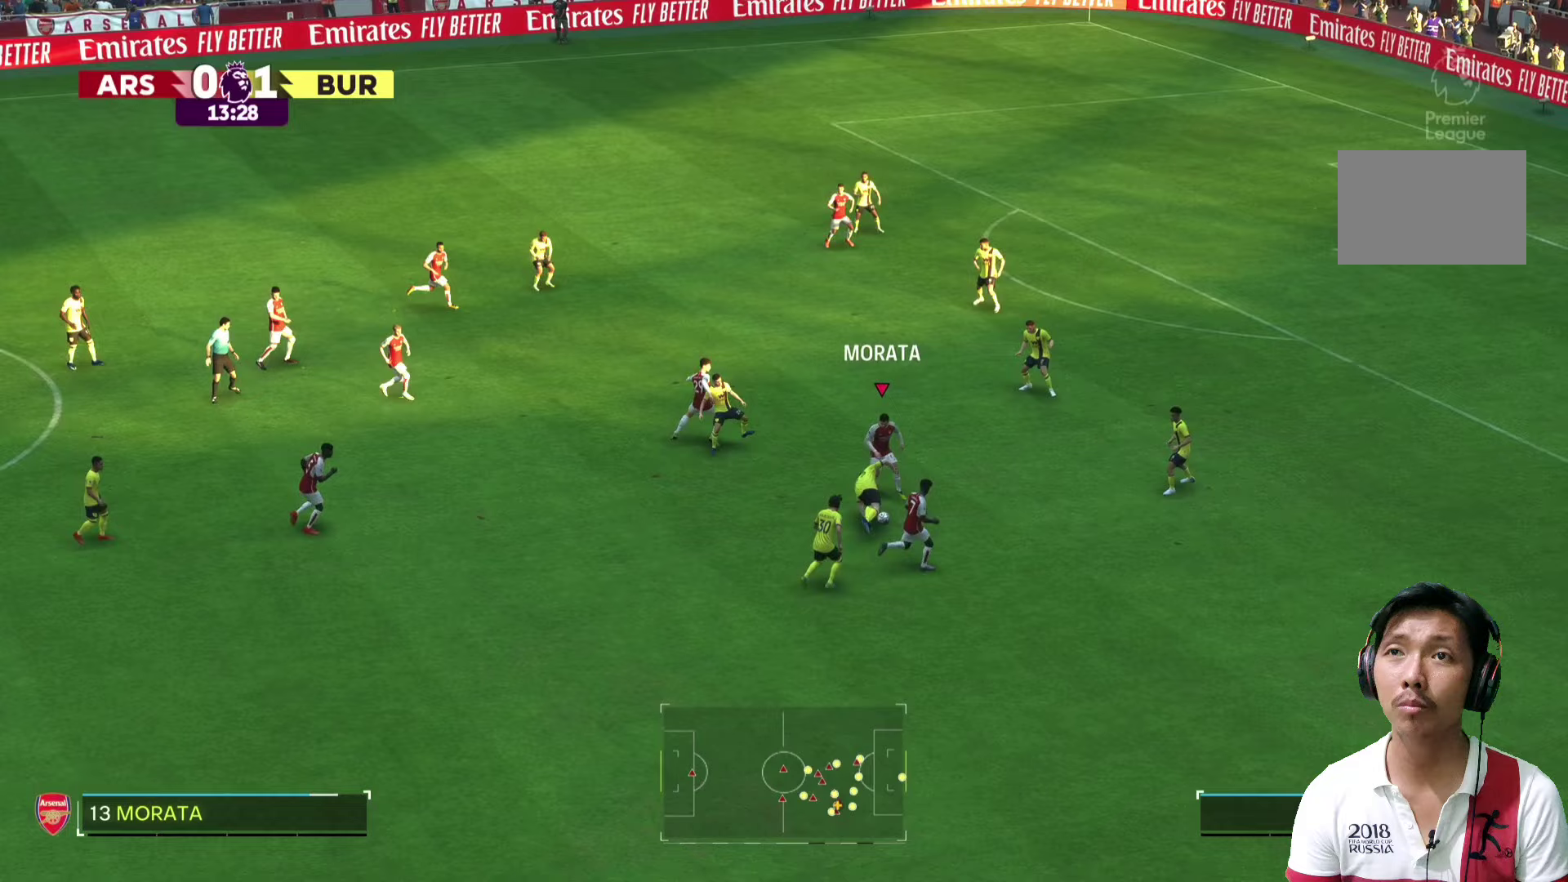
{"buttons": [], "left_stick": "up-right", "right_stick": "center", "events": []}
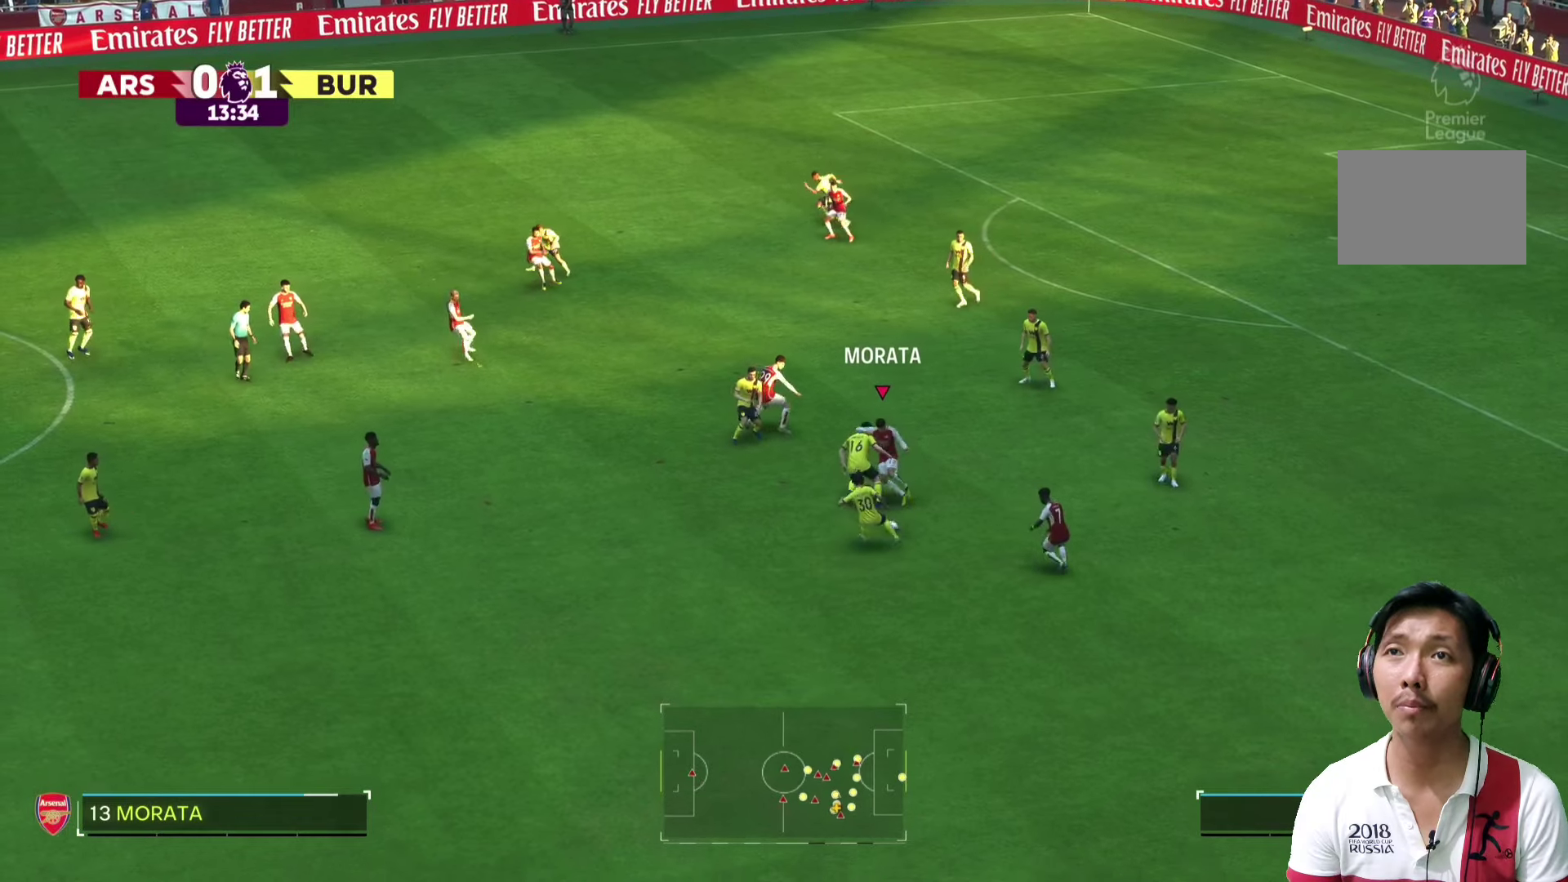
{"buttons": ["SQUARE"], "left_stick": "down-left", "right_stick": "center", "events": [[60, "left_stick", "down-left"], [320, "SQUARE", "down"]]}
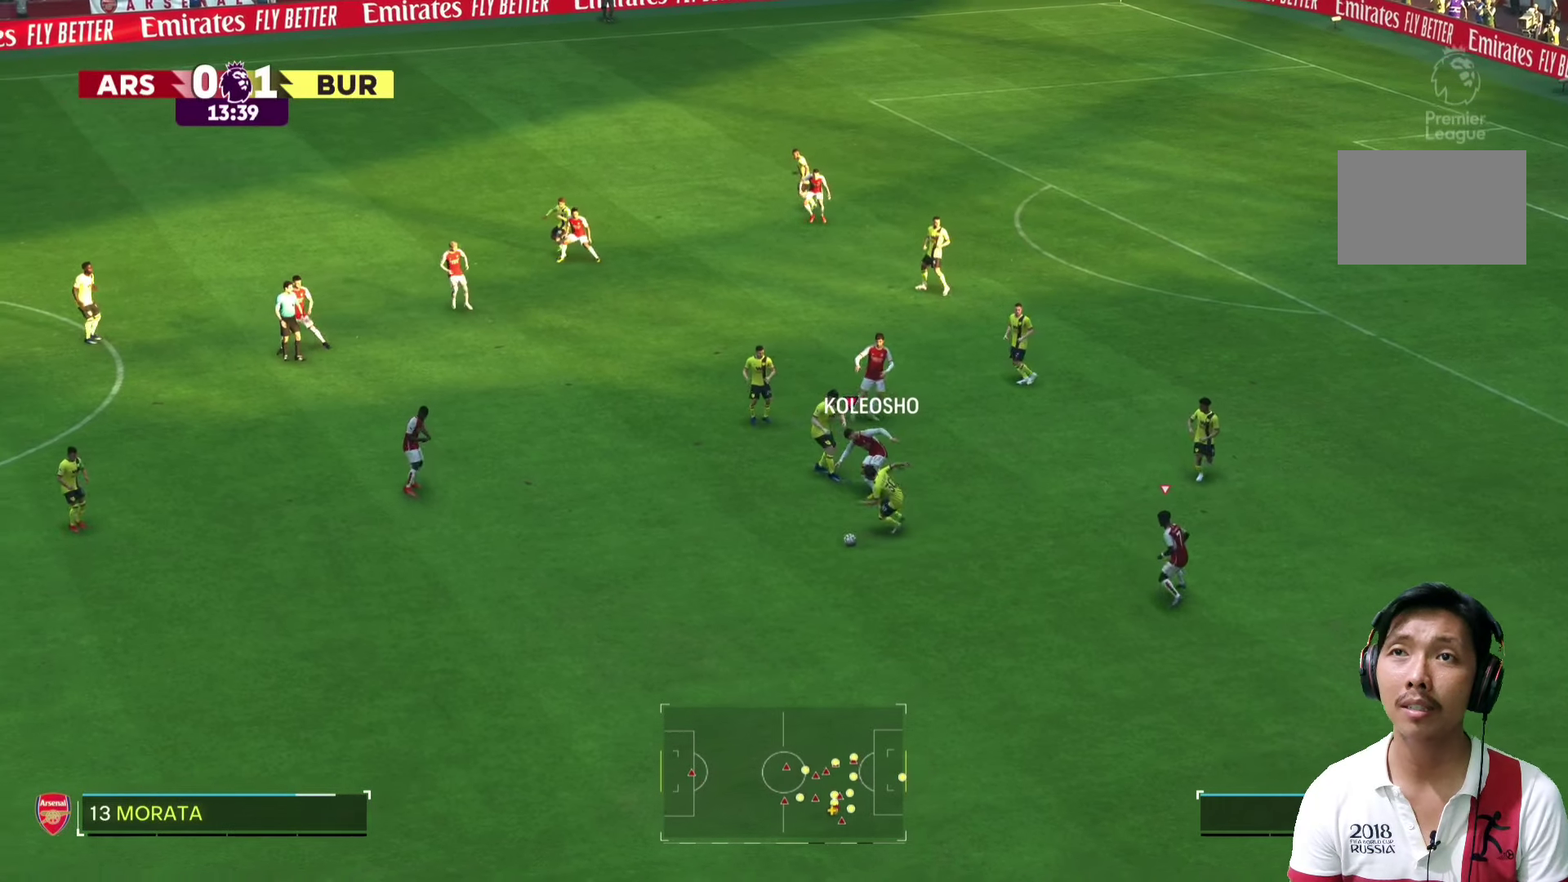
{"buttons": ["R1"], "left_stick": "down-left", "right_stick": "center", "events": [[120, "SQUARE", "up"], [380, "R1", "down"]]}
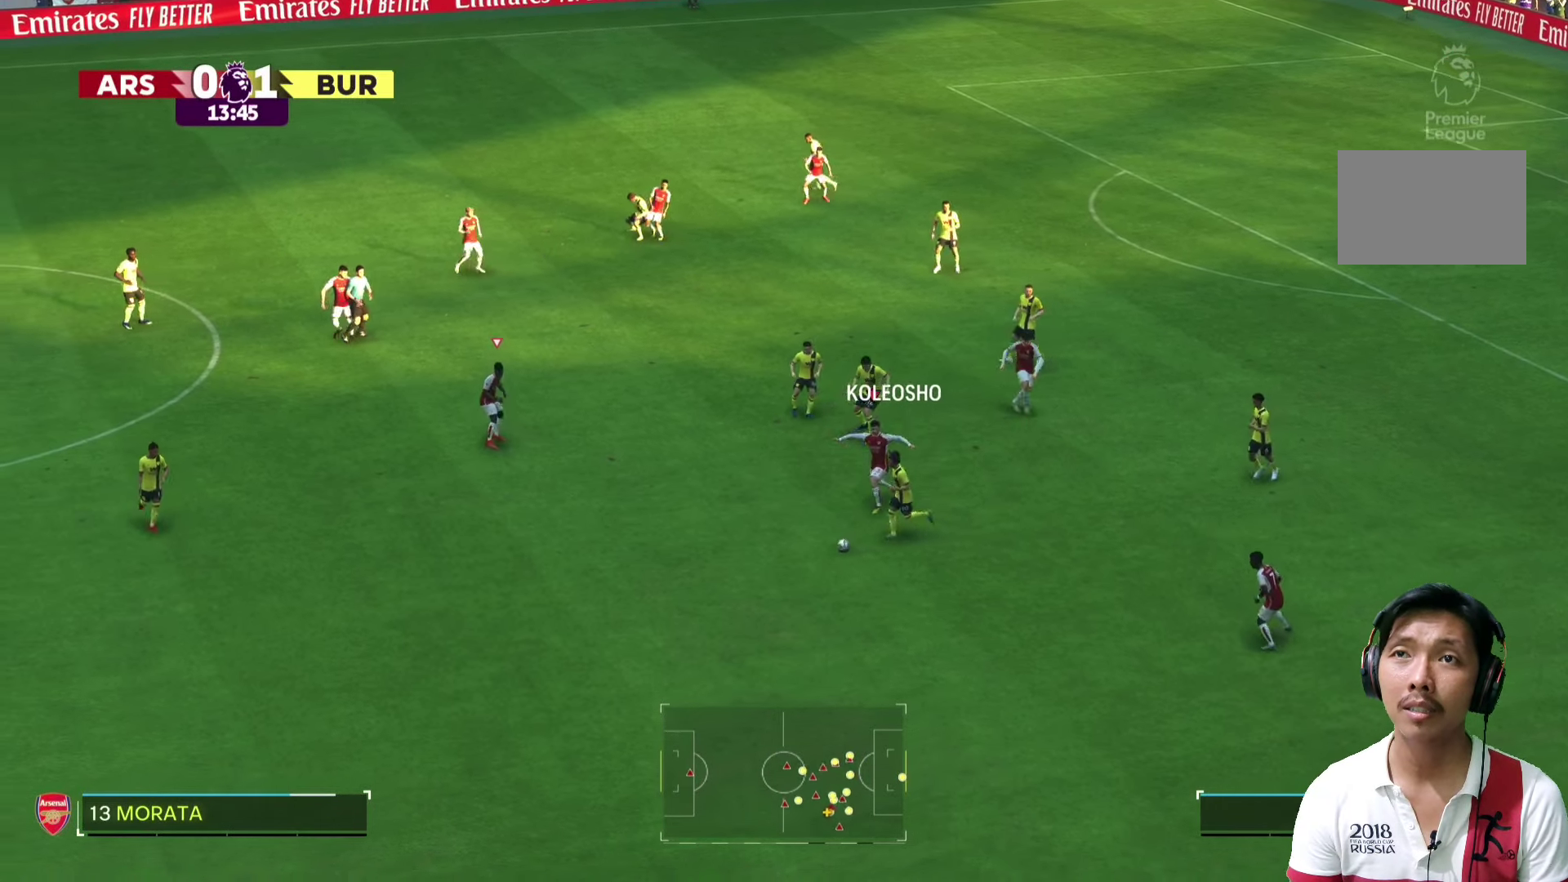
{"buttons": ["R1"], "left_stick": "down-left", "right_stick": "center", "events": []}
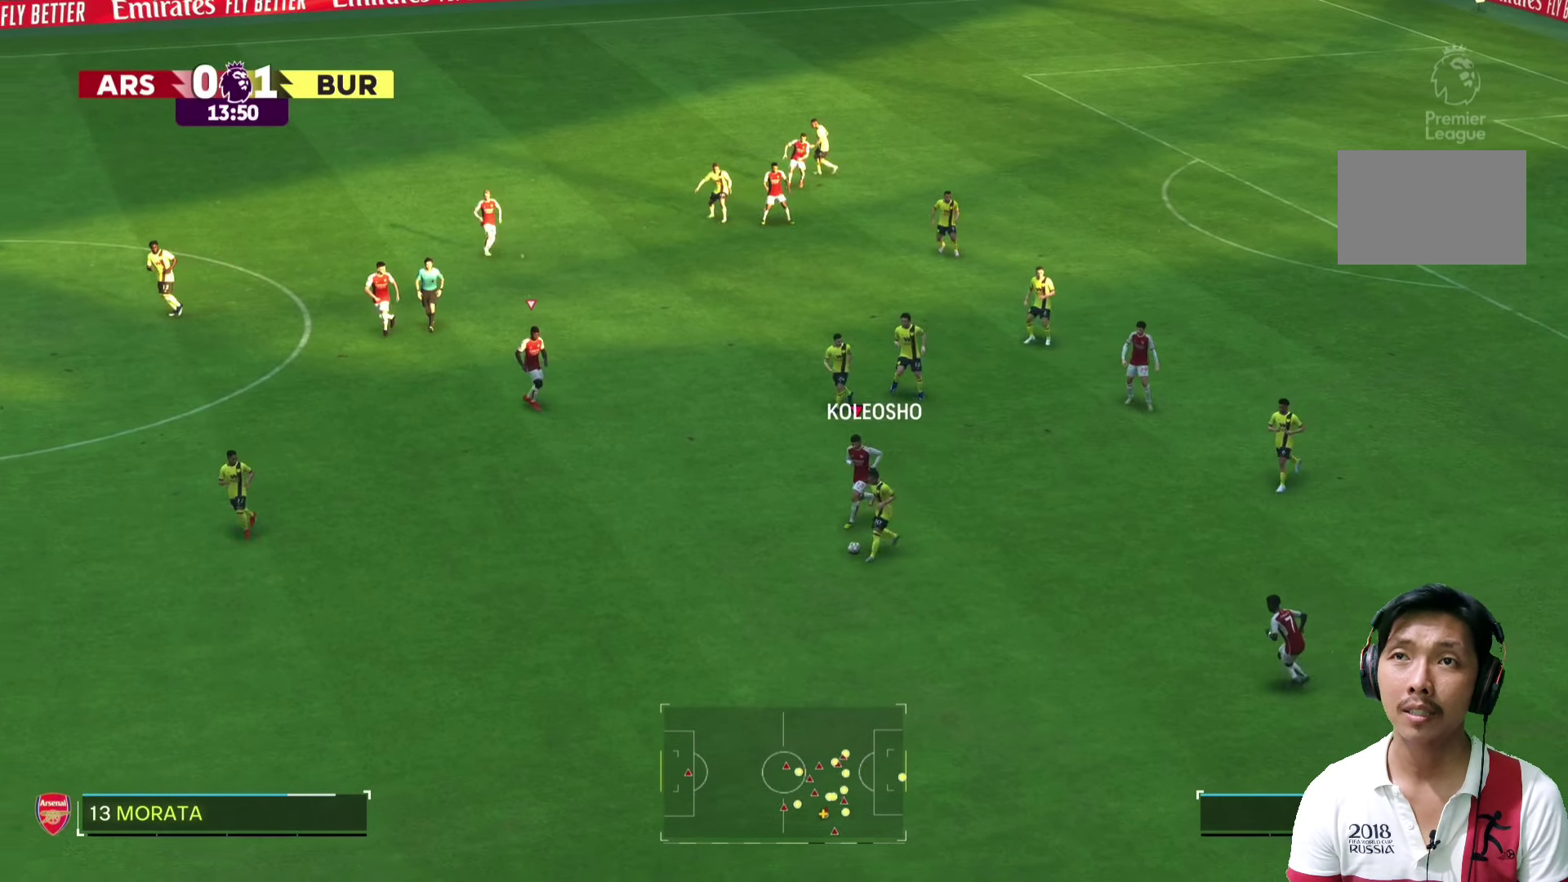
{"buttons": ["R1"], "left_stick": "down-left", "right_stick": "center"}
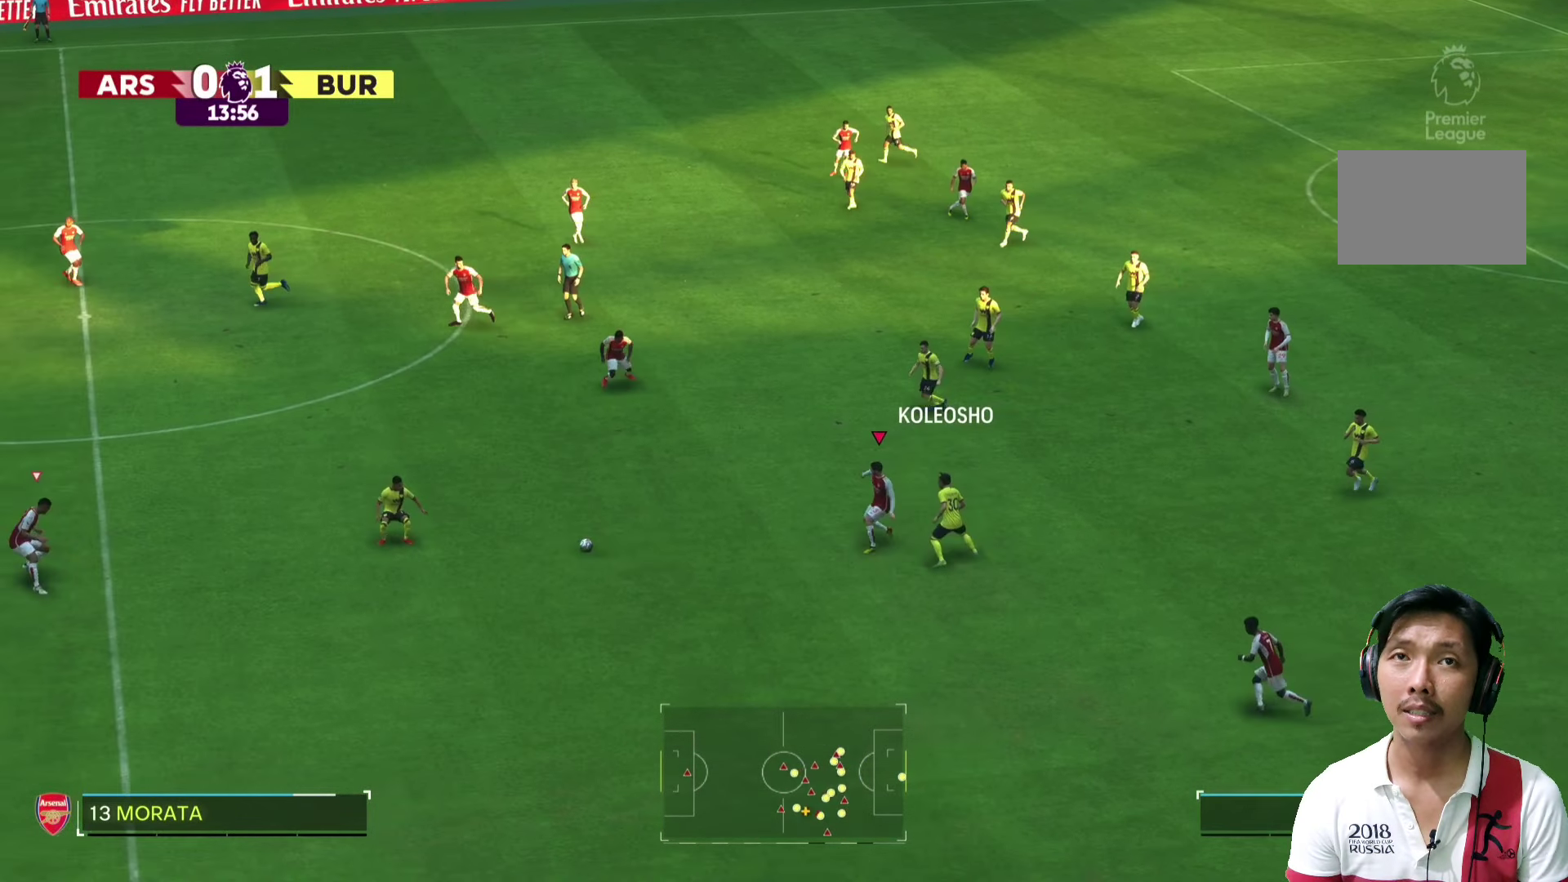
{"buttons": [], "left_stick": "left", "right_stick": "center", "events": [[160, "R1", "up"], [420, "left_stick", "left"]]}
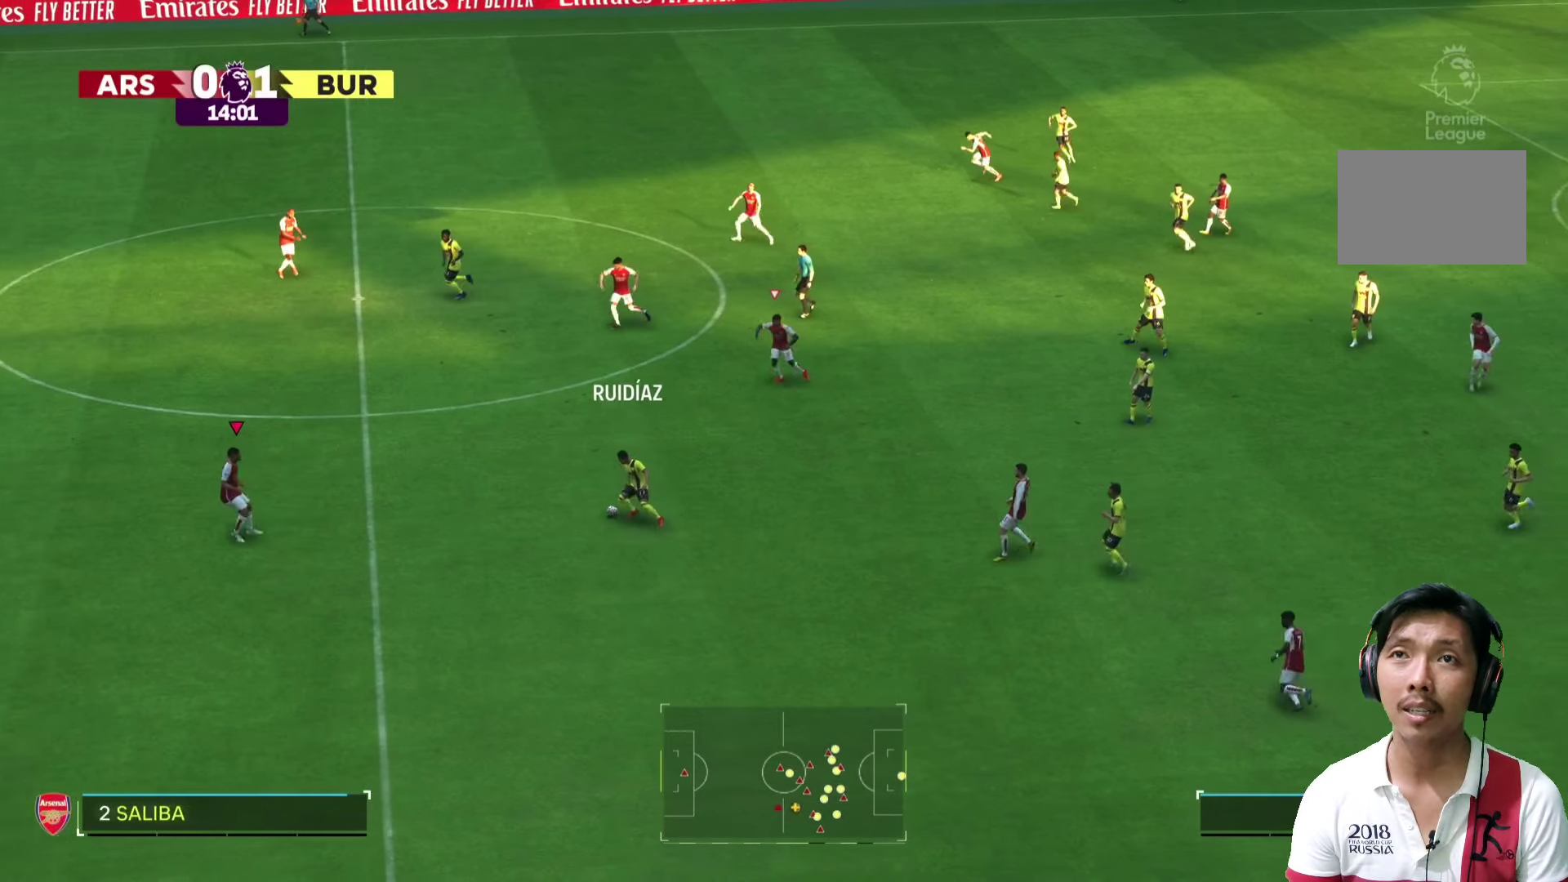
{"buttons": [], "left_stick": "up-left", "right_stick": "center", "events": [[180, "left_stick", "up-left"]]}
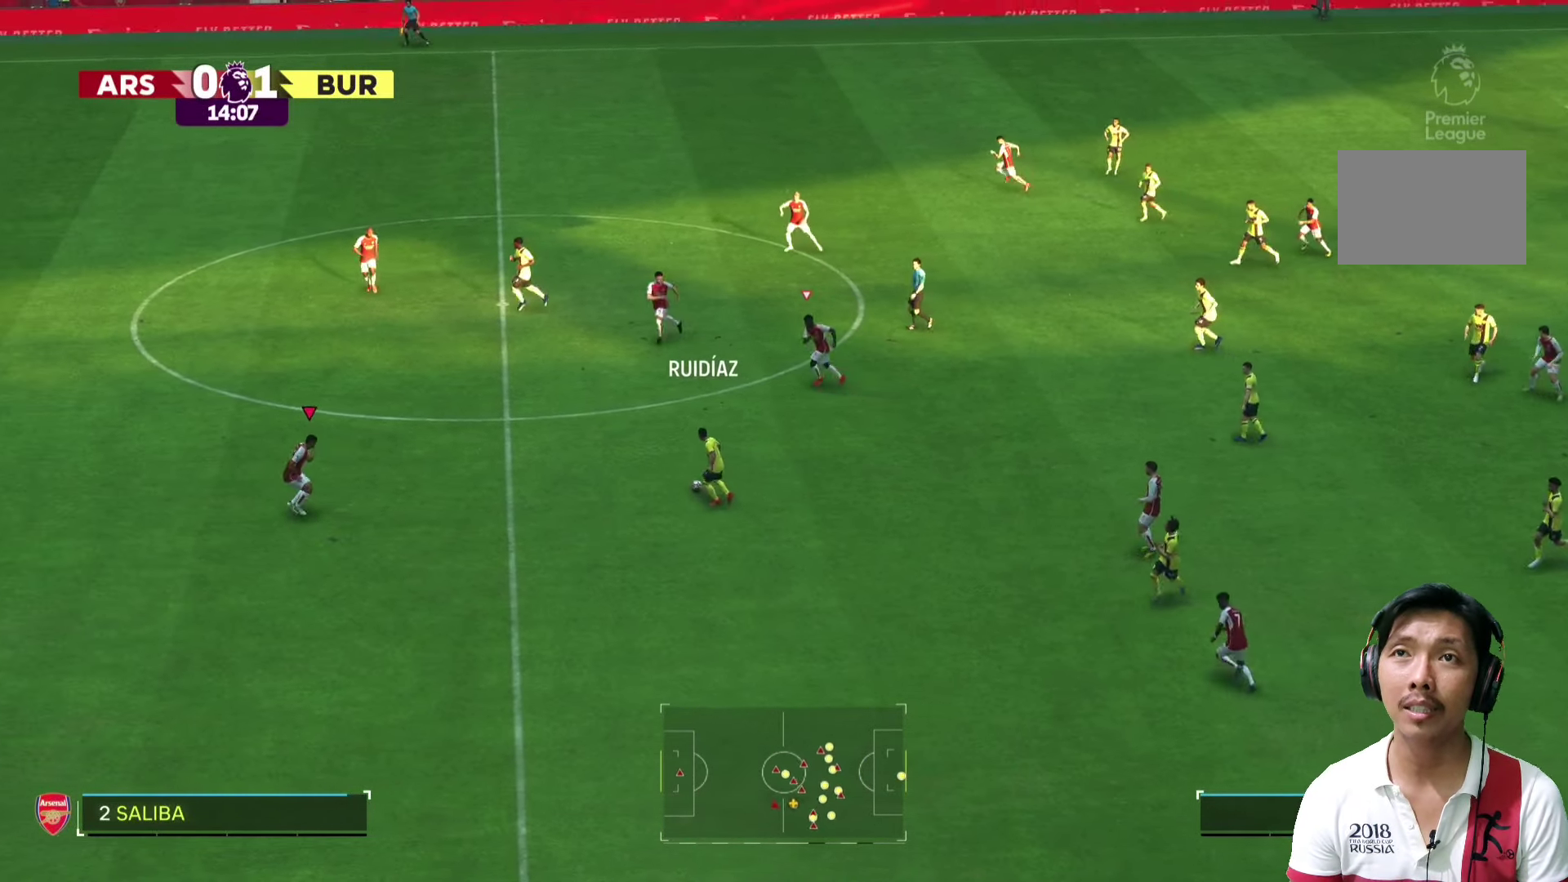
{"buttons": ["R1"], "left_stick": "left", "right_stick": "center", "events": [[60, "left_stick", "left"], [440, "R1", "down"]]}
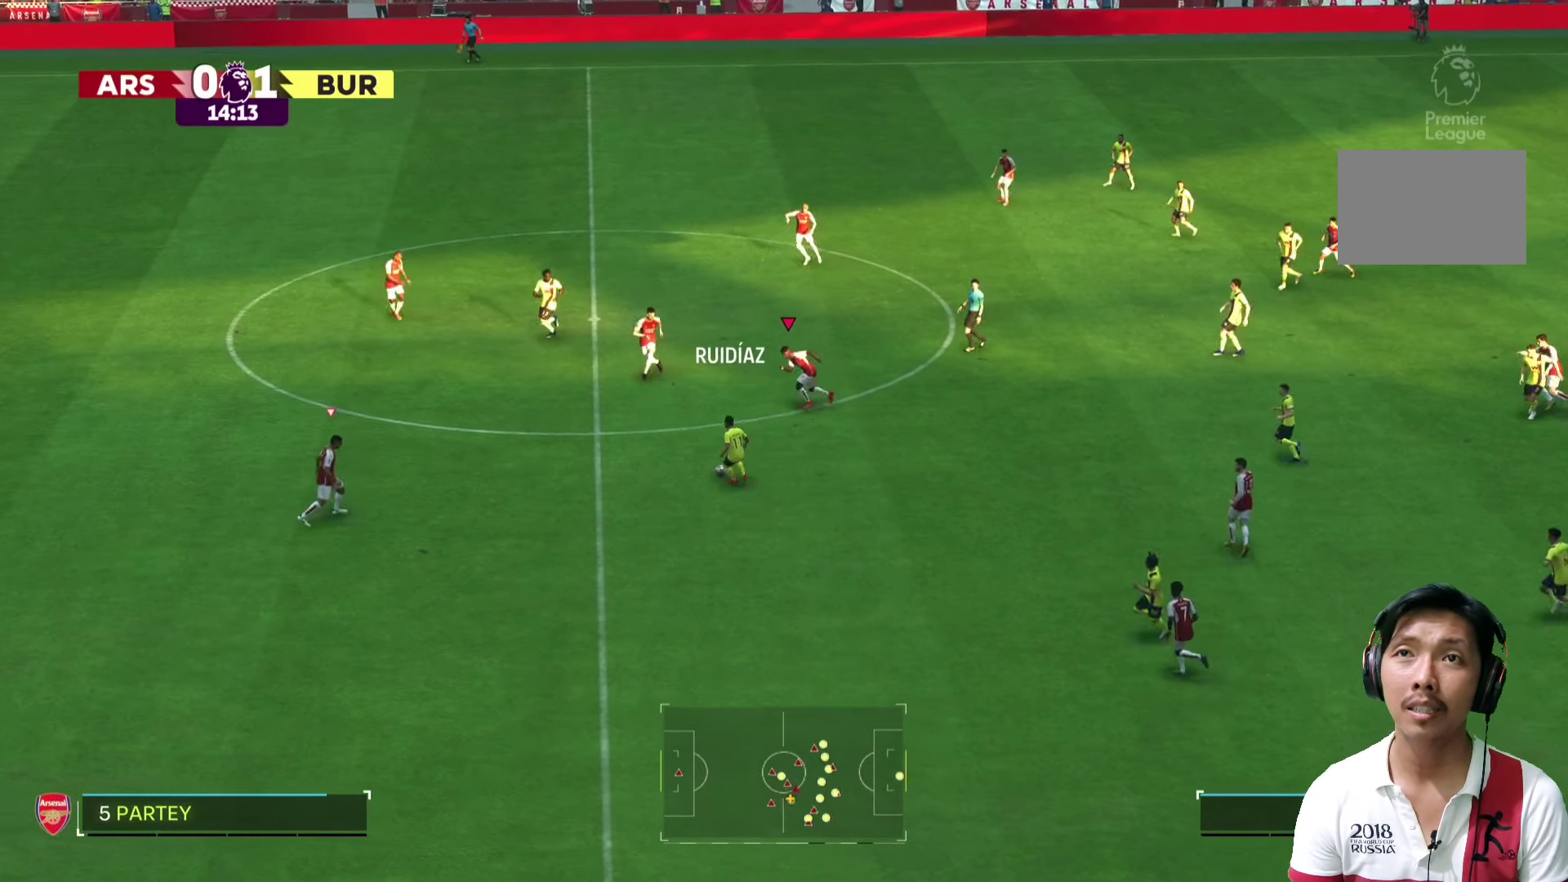
{"buttons": [], "left_stick": "down-left", "right_stick": "center"}
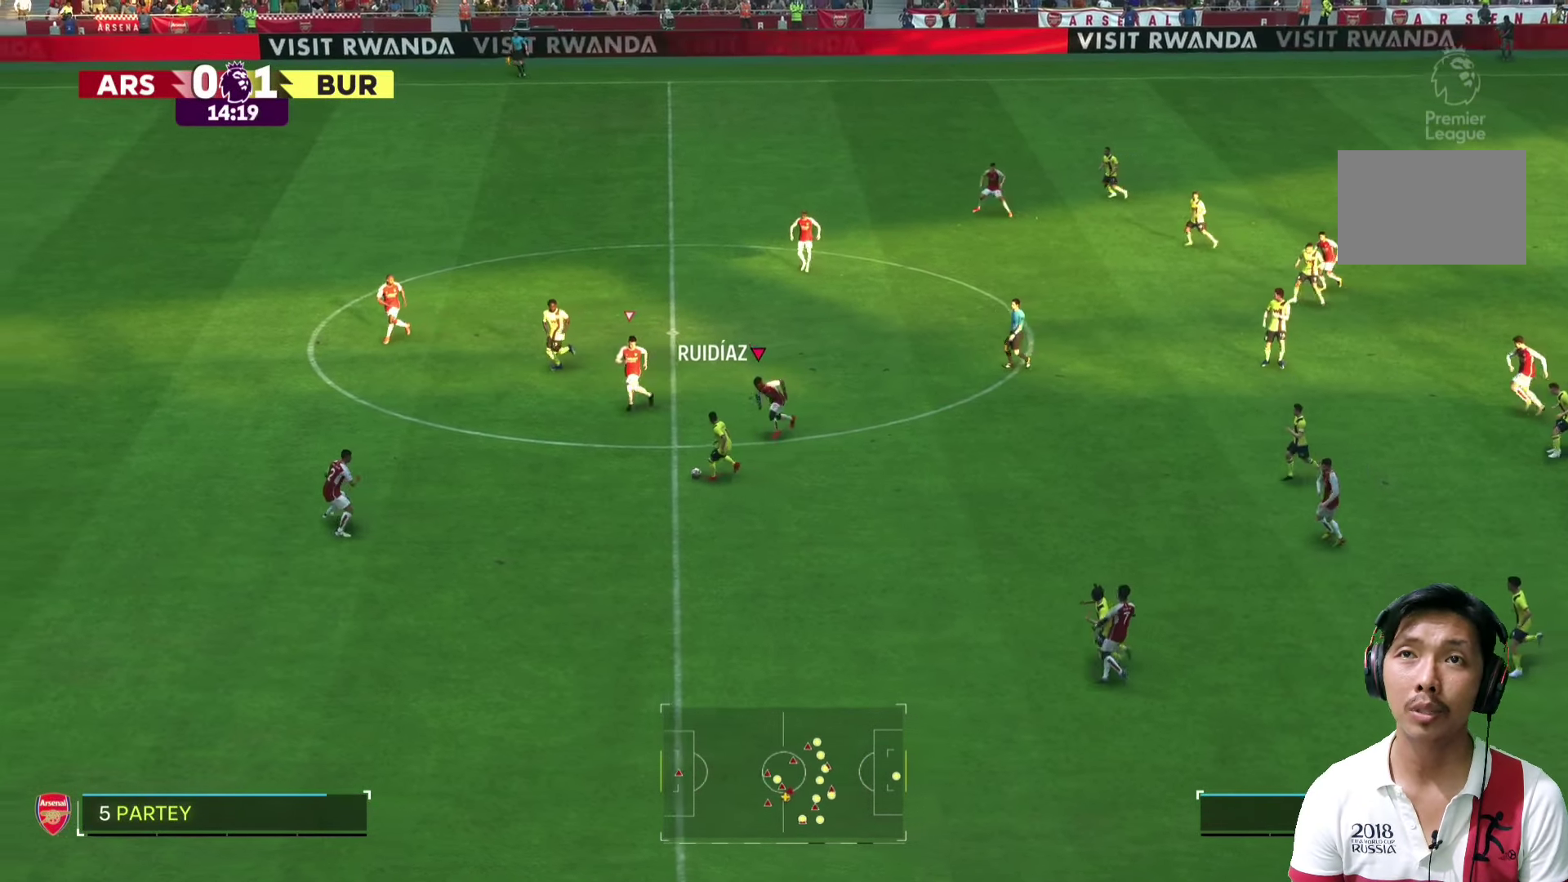
{"buttons": ["SQUARE", "R1"], "left_stick": "down-left", "right_stick": "center", "events": [[420, "R1", "down"], [460, "SQUARE", "down"]]}